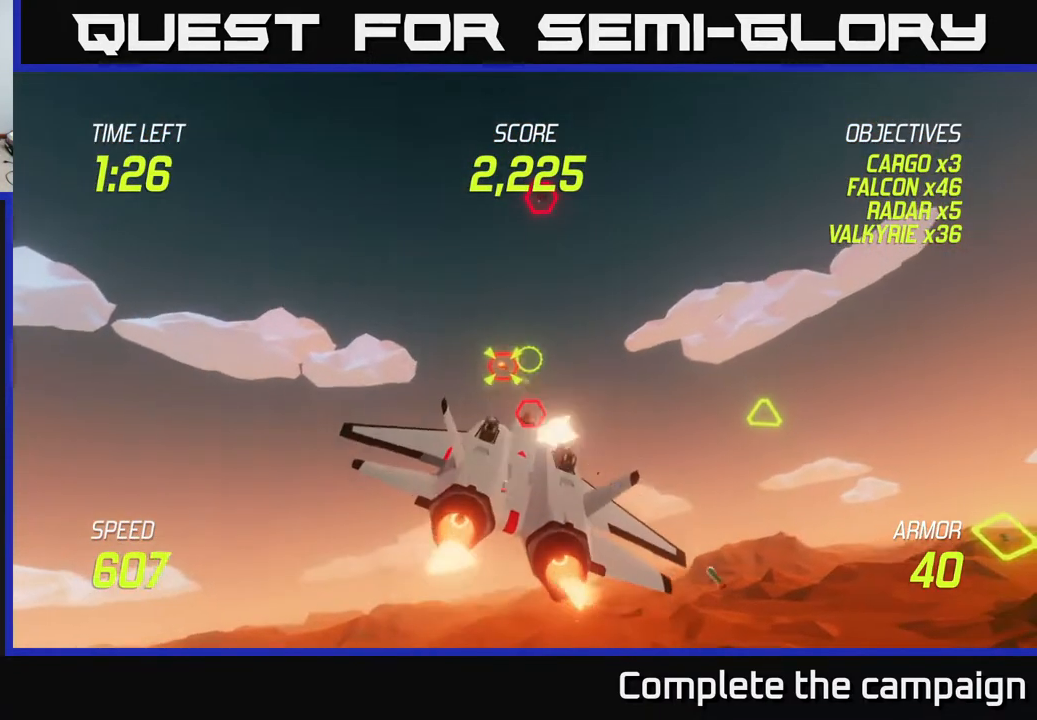
Gameplay with a controller (Xbox layout); each line is a JSON object with the inputs held at the frame after it. "events" lists button and stick changes between this image and that frame as [ms after this image, input, new state], when the widget could be followed in between. Not read: right_stick.
{"buttons": ["L2", "R2"], "left_stick": "right", "events": [[150, "left_stick", "down"], [250, "R2", "up"], [333, "left_stick", "center"], [400, "R2", "down"], [467, "left_stick", "right"]]}
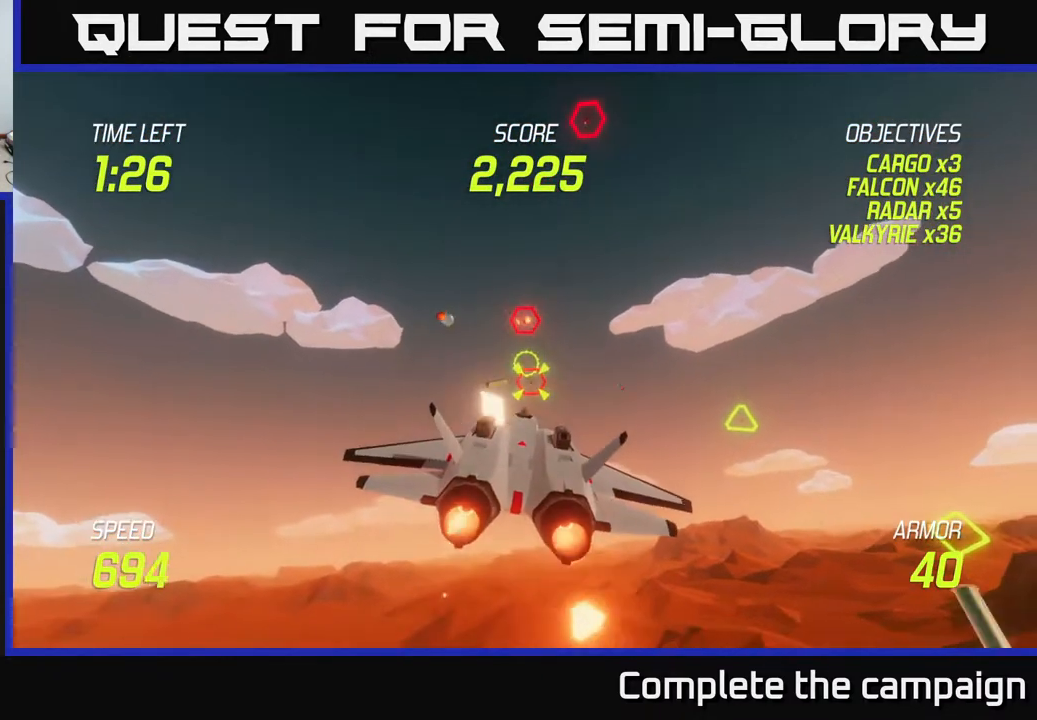
{"buttons": ["L2", "R2"], "left_stick": "down", "events": [[83, "left_stick", "center"], [450, "left_stick", "down"]]}
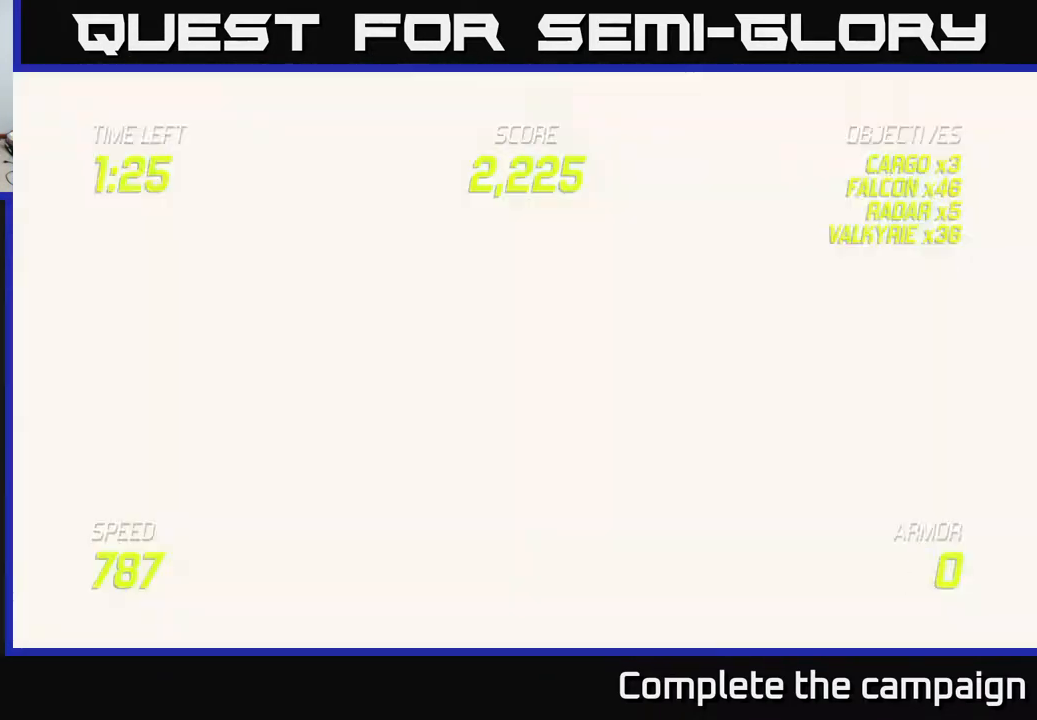
{"buttons": ["L2"], "left_stick": "down-left", "events": [[67, "left_stick", "center"], [150, "left_stick", "left"], [200, "L2", "up"], [217, "R2", "up"], [283, "L2", "down"], [317, "left_stick", "down-left"], [367, "L2", "up"], [450, "L2", "down"]]}
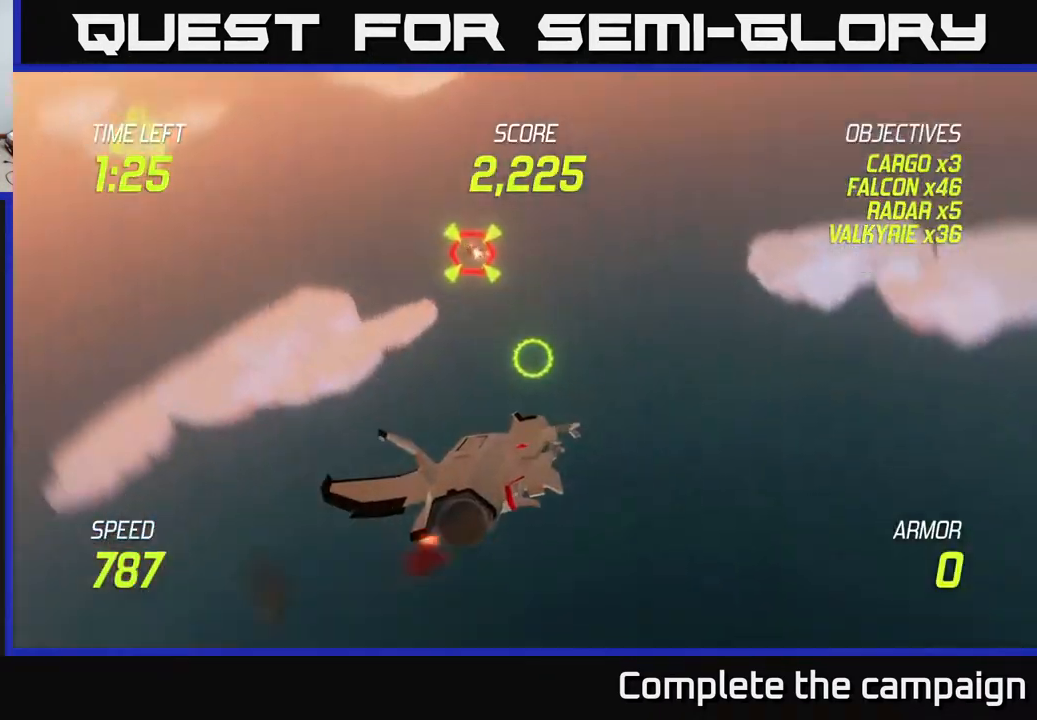
{"buttons": [], "left_stick": "center", "events": [[50, "L2", "up"], [50, "left_stick", "center"]]}
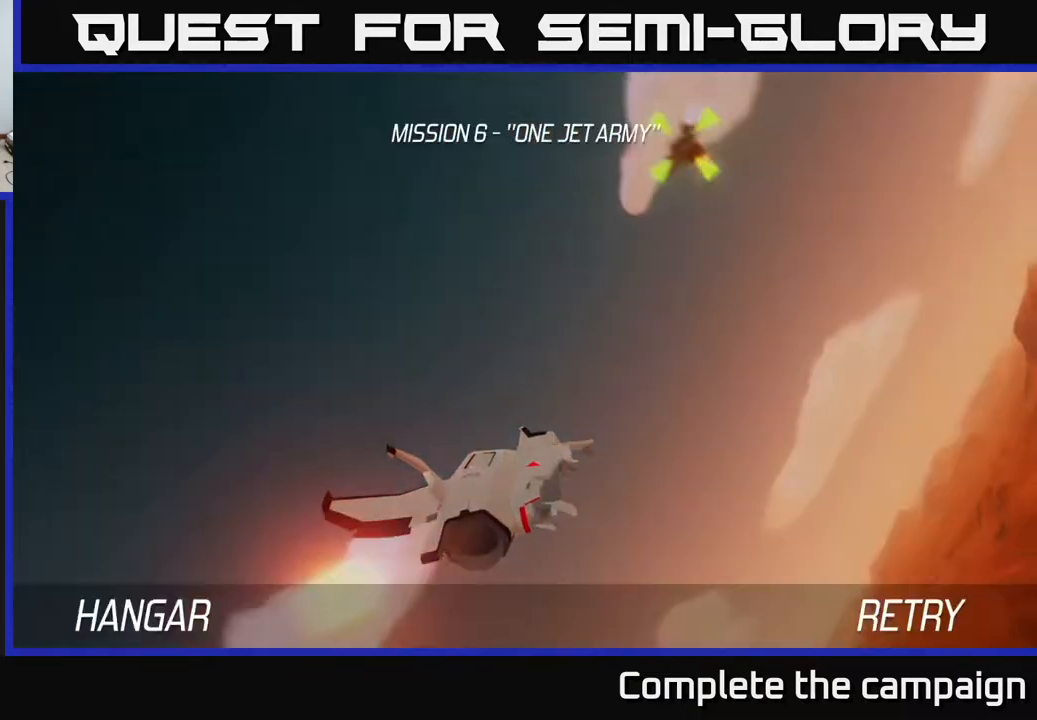
{"buttons": [], "left_stick": "center", "events": []}
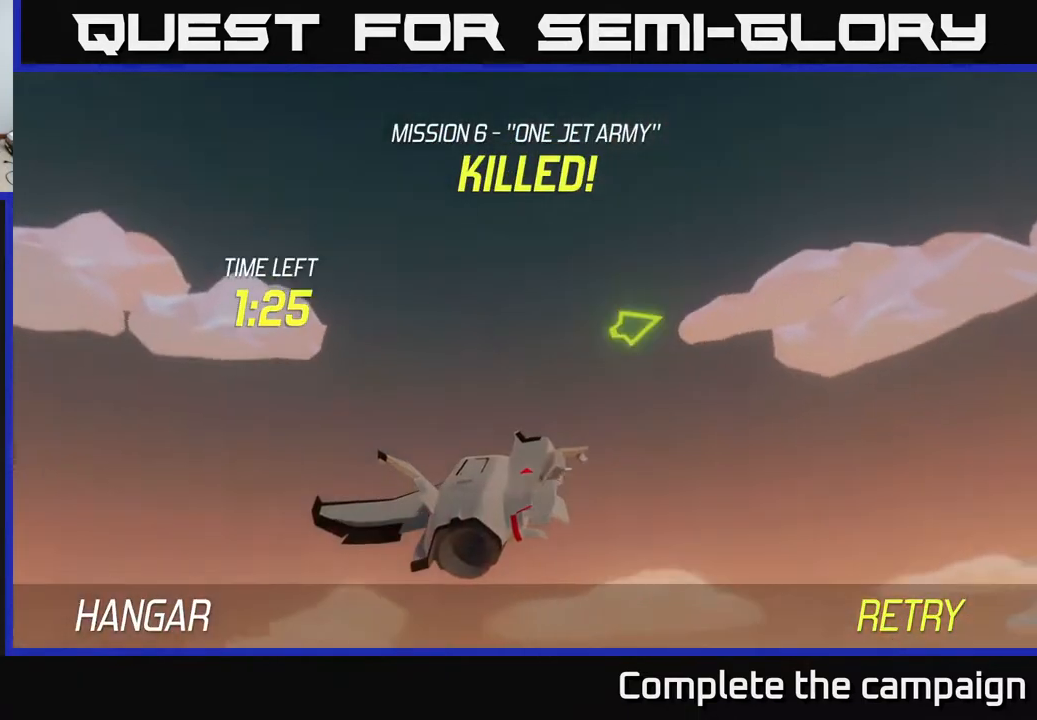
{"buttons": [], "left_stick": "center", "events": []}
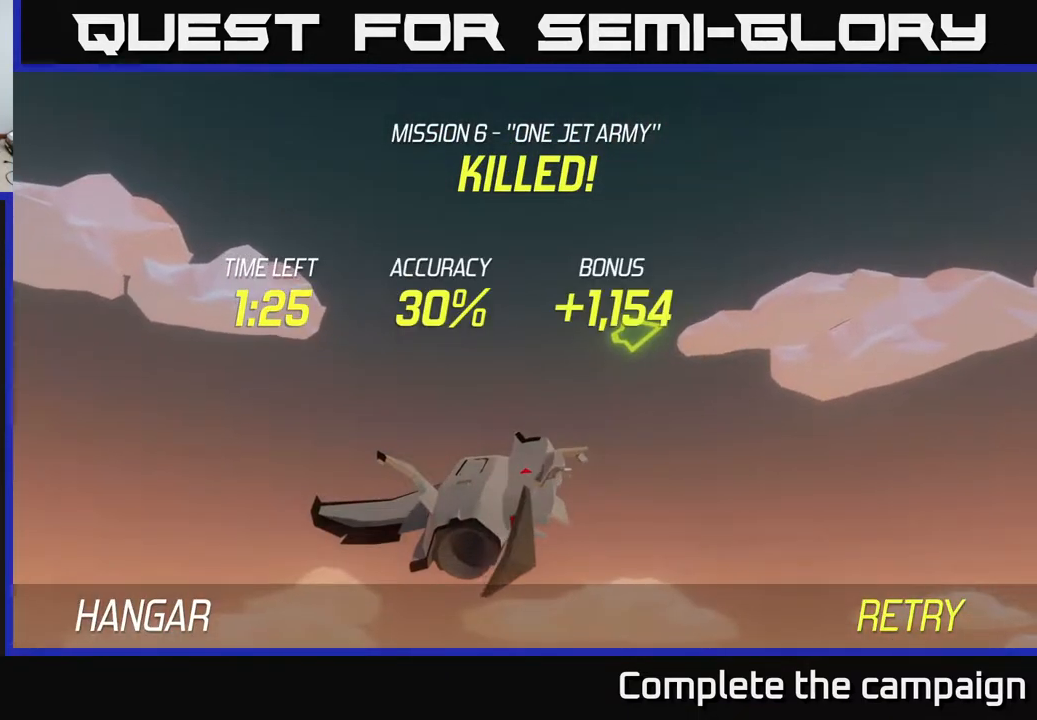
{"buttons": [], "left_stick": "center", "events": []}
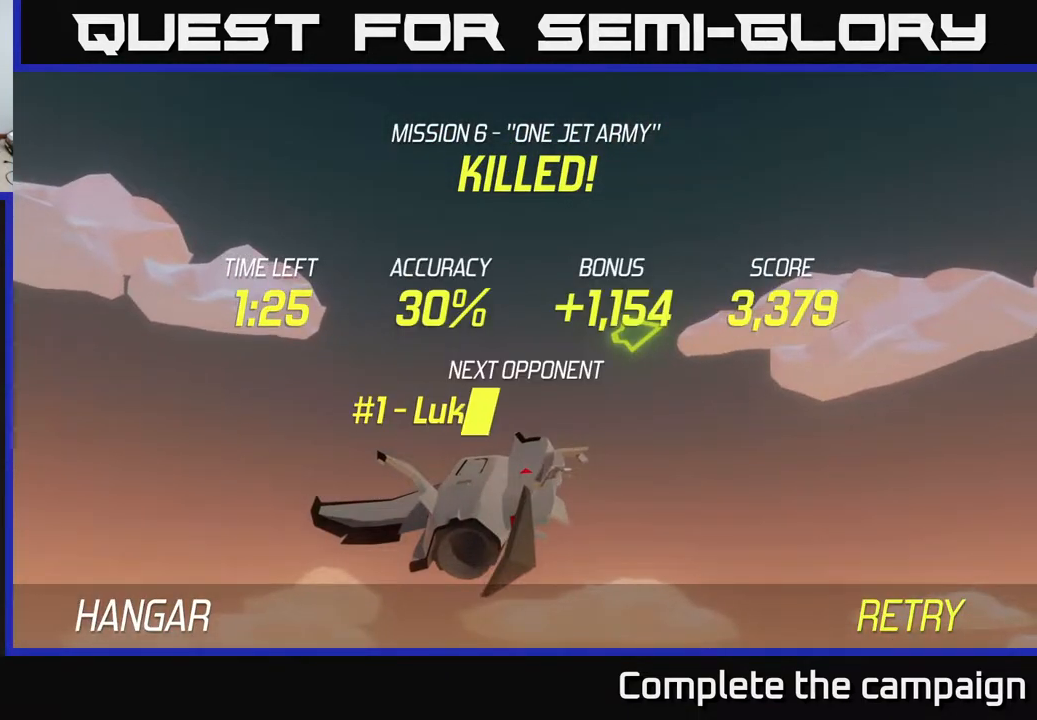
{"buttons": [], "left_stick": "center", "events": []}
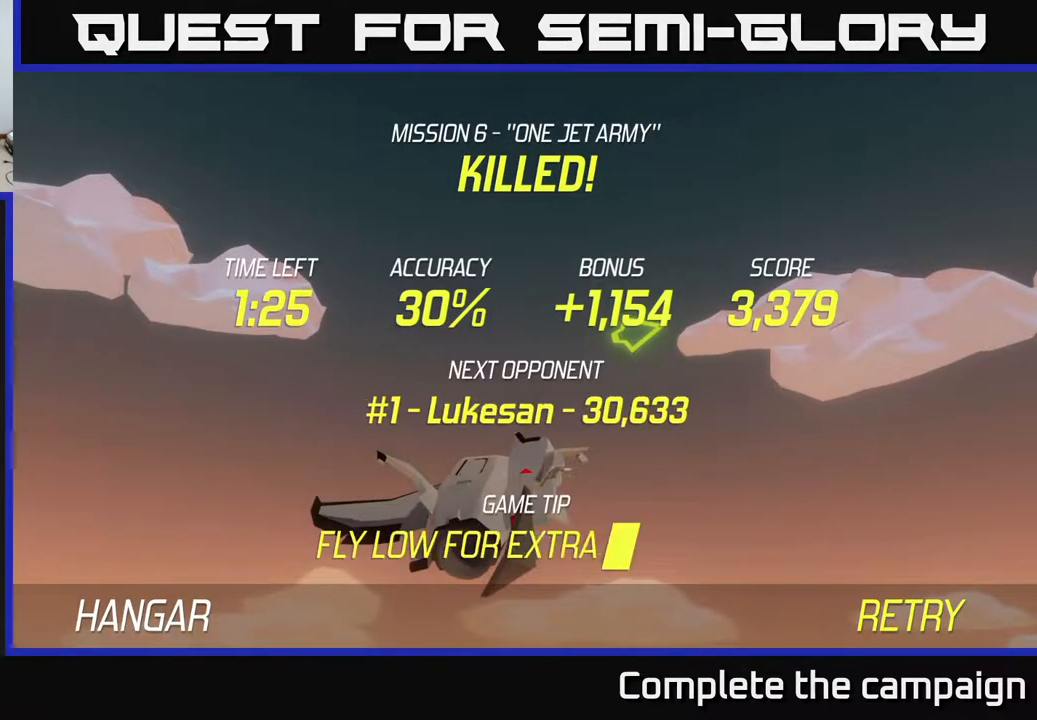
{"buttons": [], "left_stick": "center", "events": [[300, "left_stick", "left"], [450, "left_stick", "center"]]}
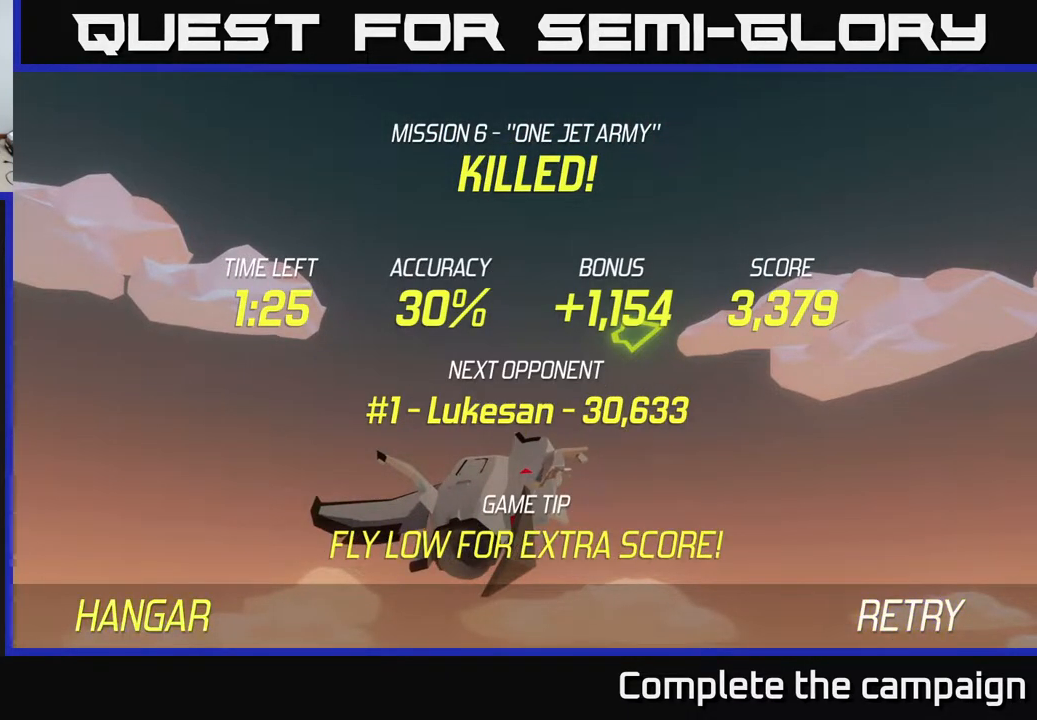
{"buttons": [], "left_stick": "center", "events": [[217, "A", "down"], [267, "A", "up"]]}
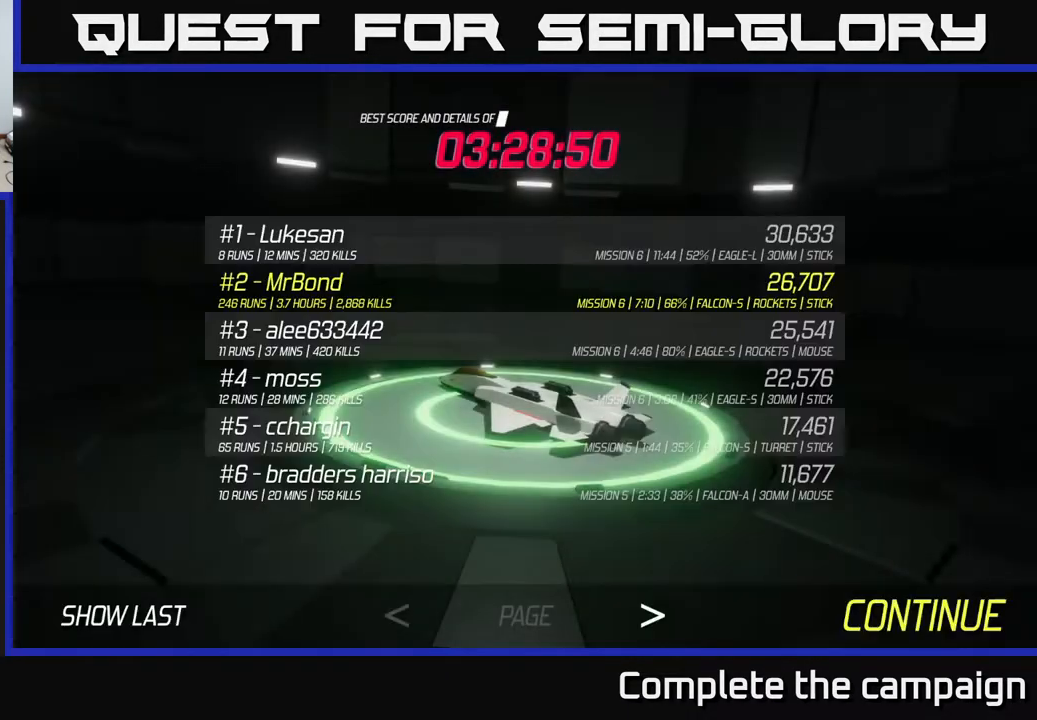
{"buttons": [], "left_stick": "center", "events": []}
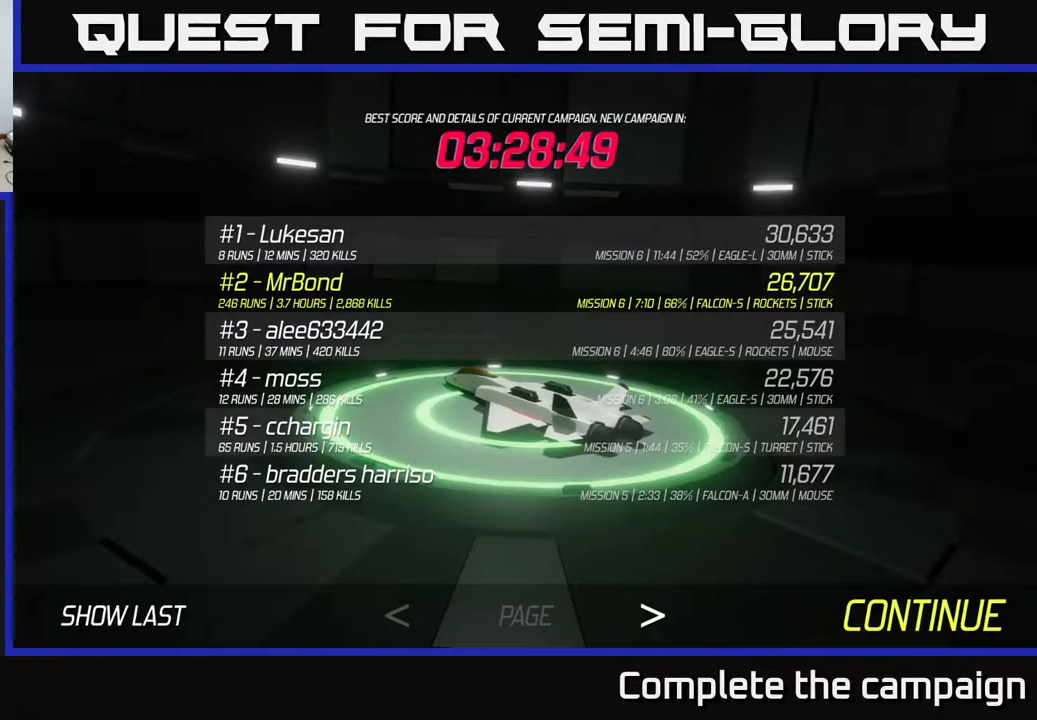
{"buttons": [], "left_stick": "center", "events": [[183, "A", "down"], [233, "A", "up"]]}
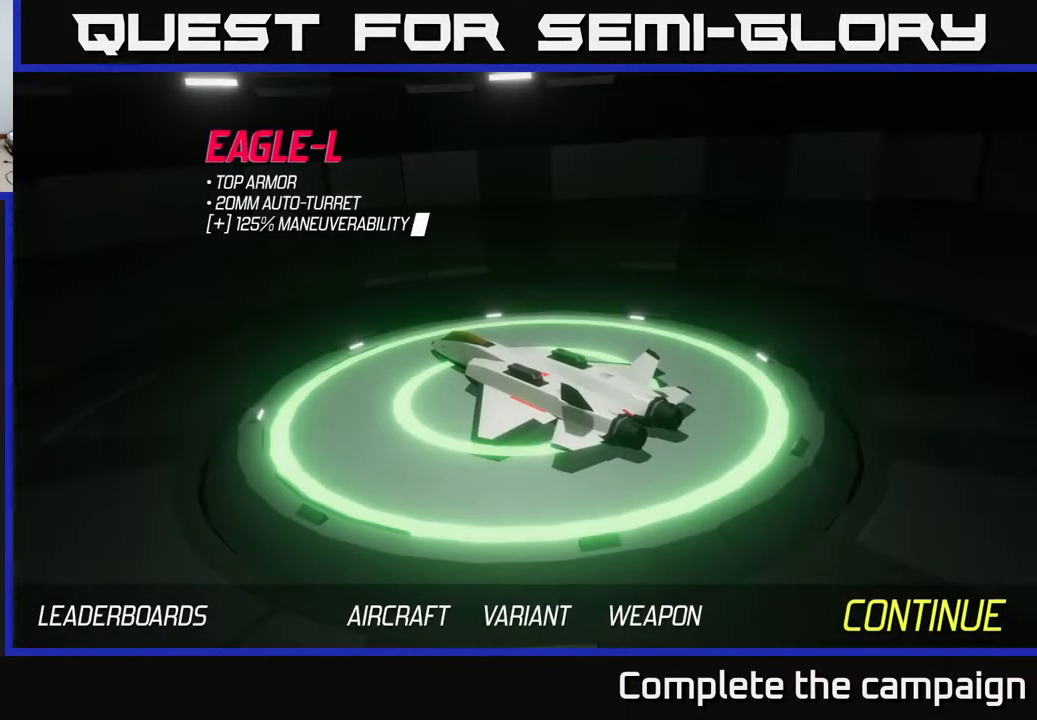
{"buttons": [], "left_stick": "right", "events": [[250, "left_stick", "right"], [400, "left_stick", "center"], [467, "left_stick", "right"]]}
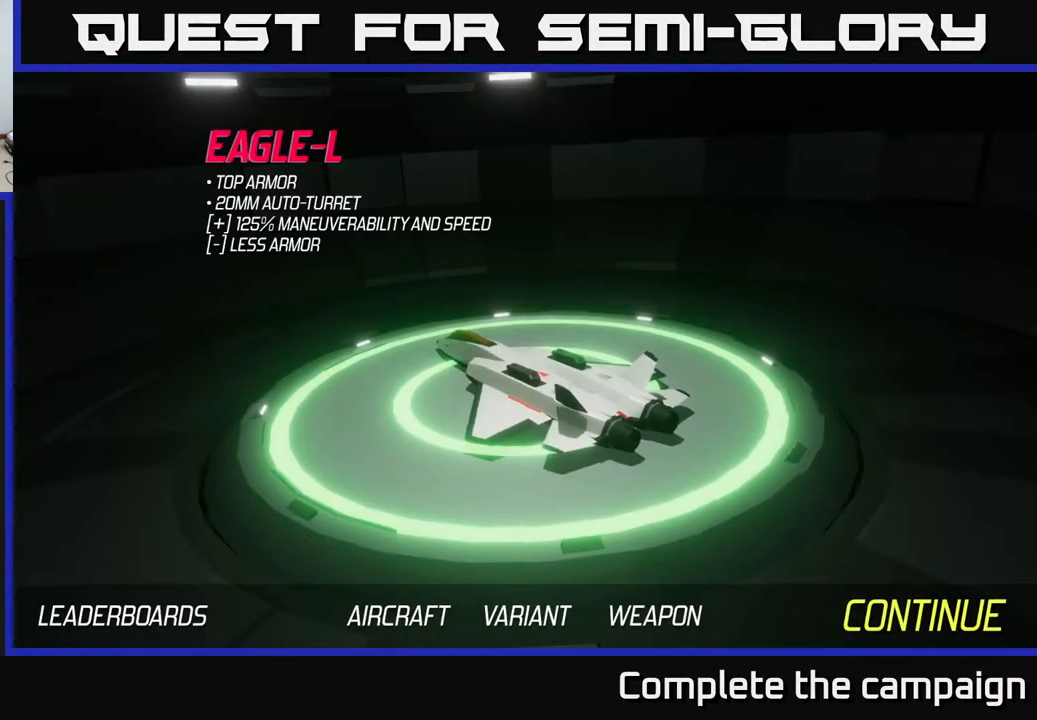
{"buttons": [], "left_stick": "down", "events": [[83, "left_stick", "center"], [183, "left_stick", "right"], [333, "left_stick", "center"], [417, "left_stick", "down"]]}
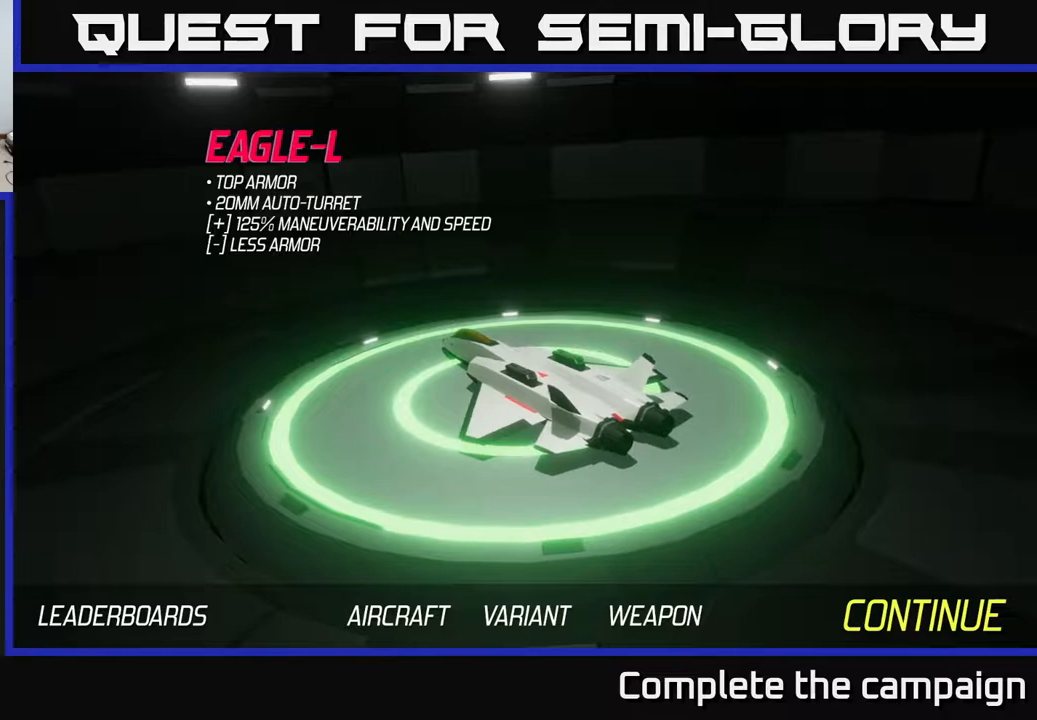
{"buttons": [], "left_stick": "right", "events": [[33, "left_stick", "center"], [217, "left_stick", "right"], [333, "left_stick", "center"], [450, "left_stick", "right"]]}
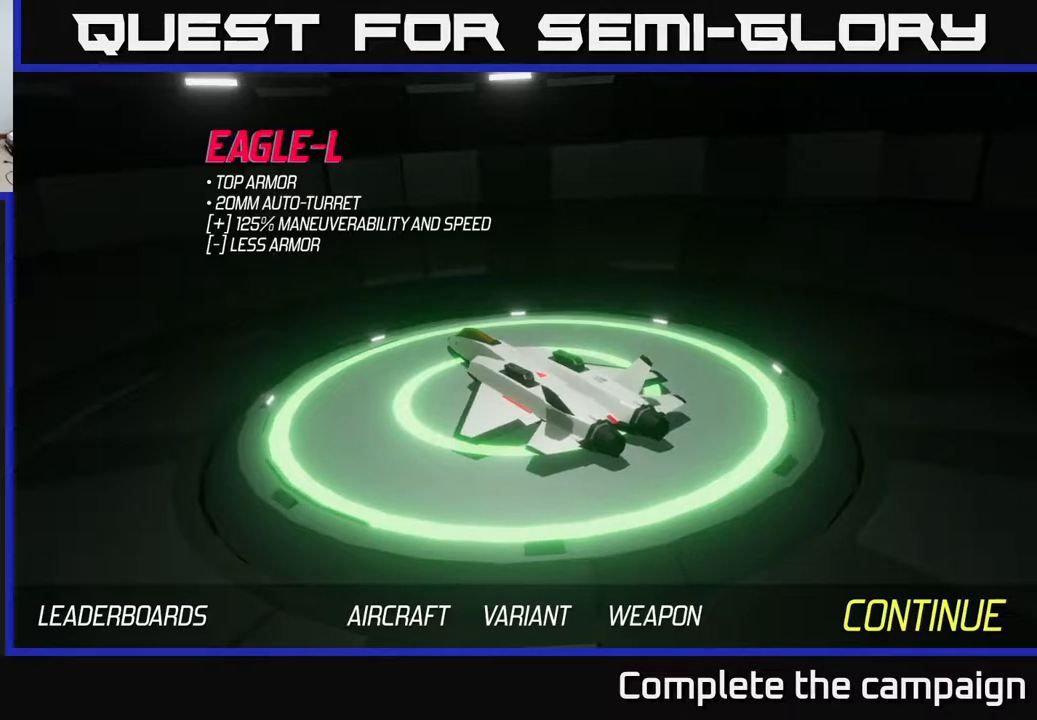
{"buttons": [], "left_stick": "center", "events": [[50, "left_stick", "down"], [167, "left_stick", "center"], [317, "left_stick", "left"], [467, "left_stick", "center"]]}
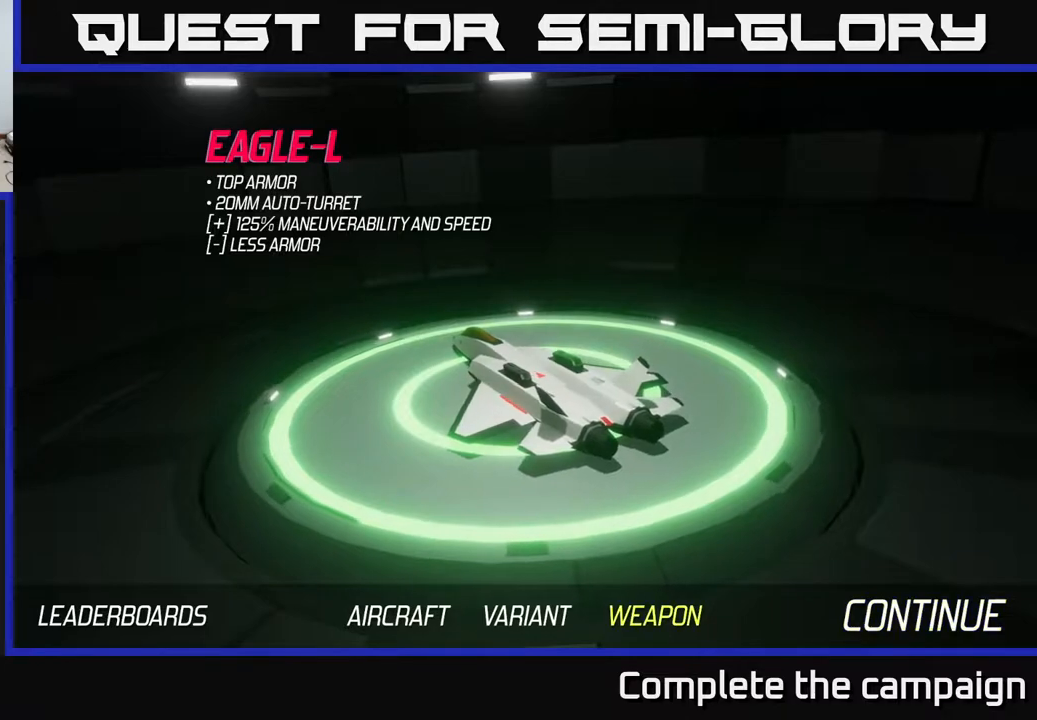
{"buttons": [], "left_stick": "center", "events": [[317, "A", "down"], [350, "A", "up"]]}
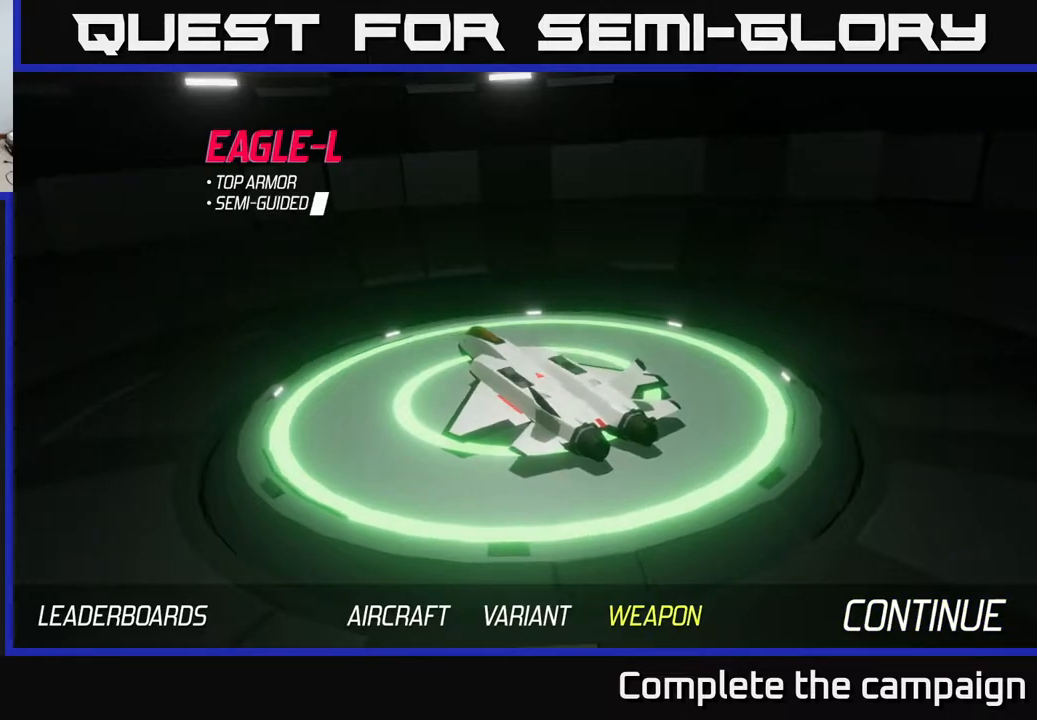
{"buttons": [], "left_stick": "center", "events": []}
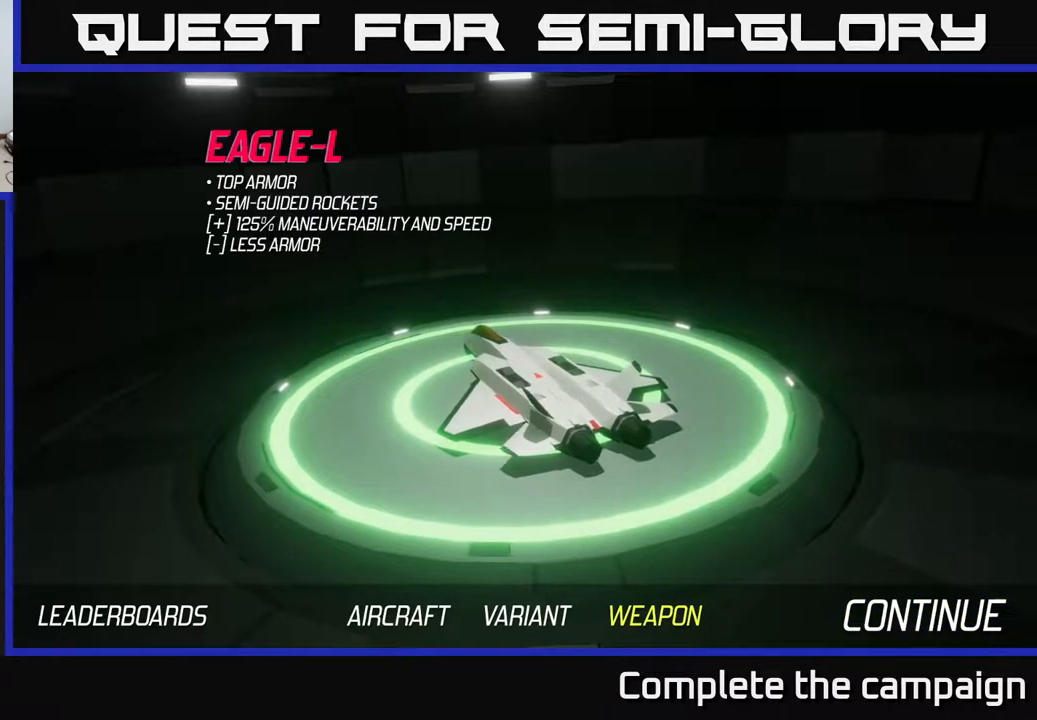
{"buttons": [], "left_stick": "center", "events": []}
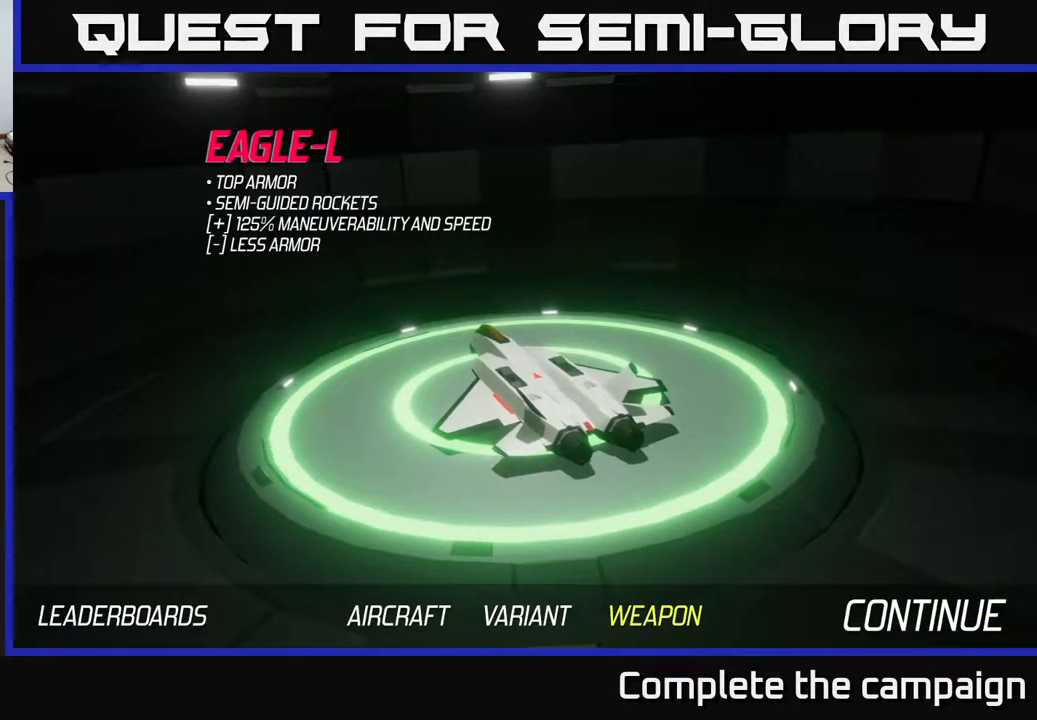
{"buttons": [], "left_stick": "center", "events": [[183, "A", "down"], [217, "A", "up"]]}
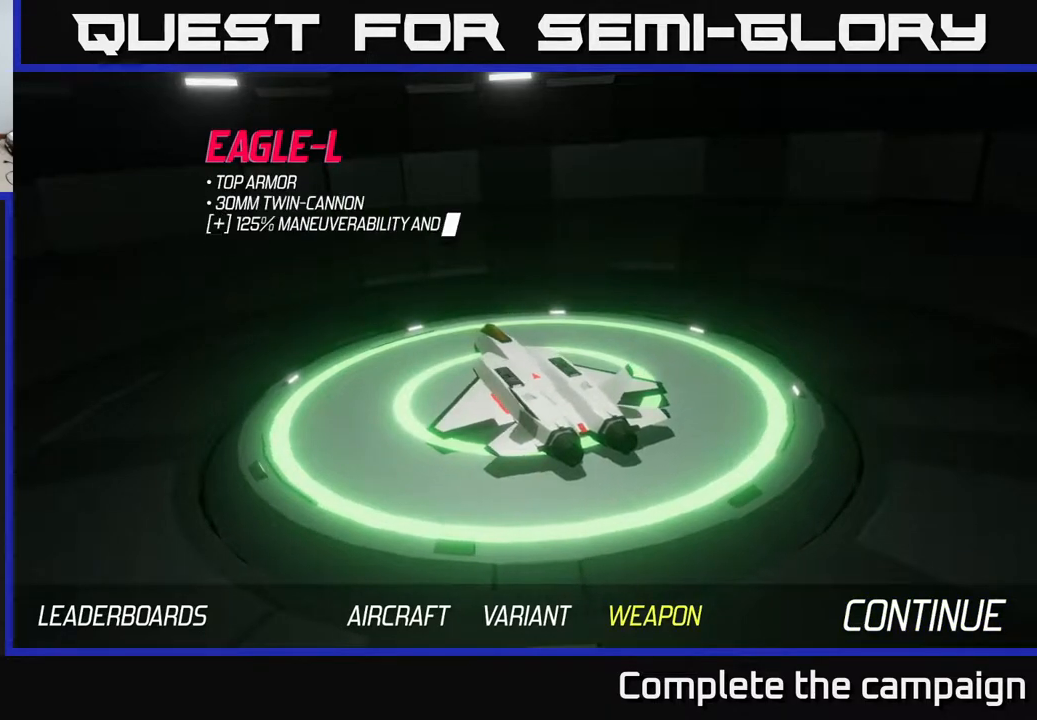
{"buttons": [], "left_stick": "center", "events": [[250, "left_stick", "right"], [417, "left_stick", "center"]]}
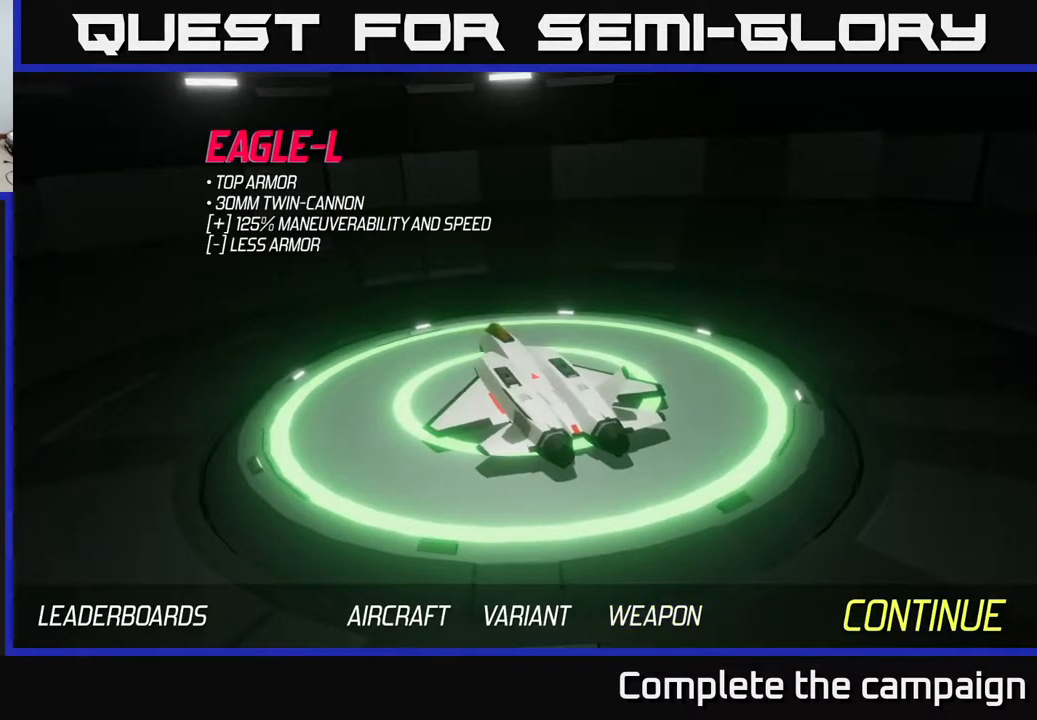
{"buttons": [], "left_stick": "center", "events": [[233, "A", "down"], [317, "A", "up"]]}
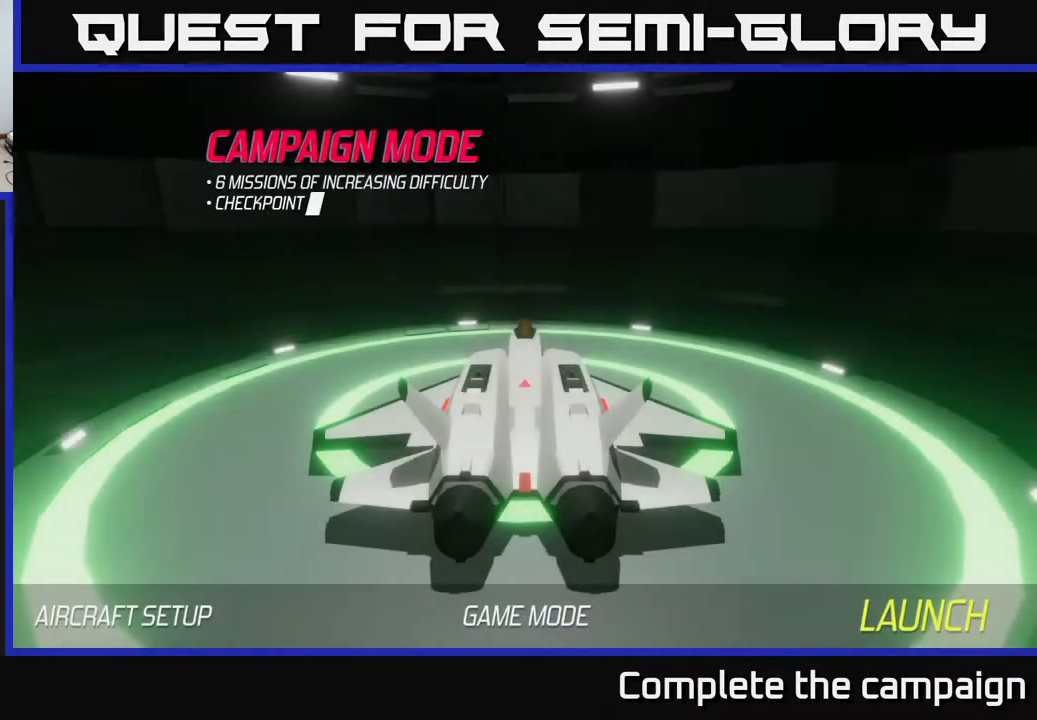
{"buttons": [], "left_stick": "center", "events": [[367, "A", "down"], [467, "A", "up"]]}
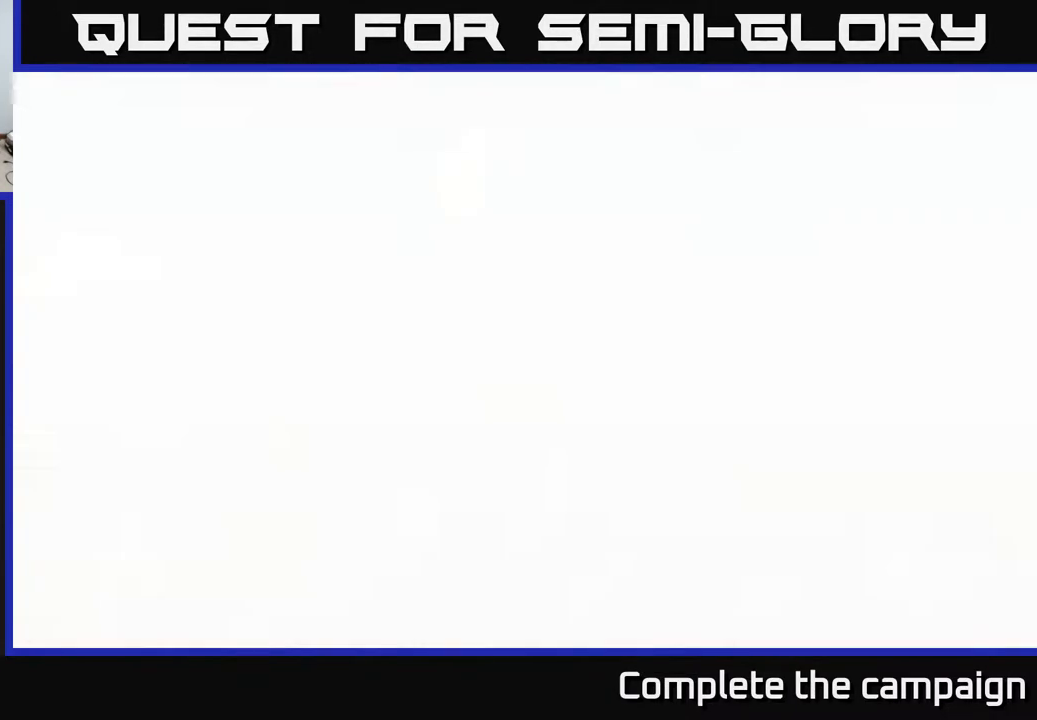
{"buttons": [], "left_stick": "center", "events": []}
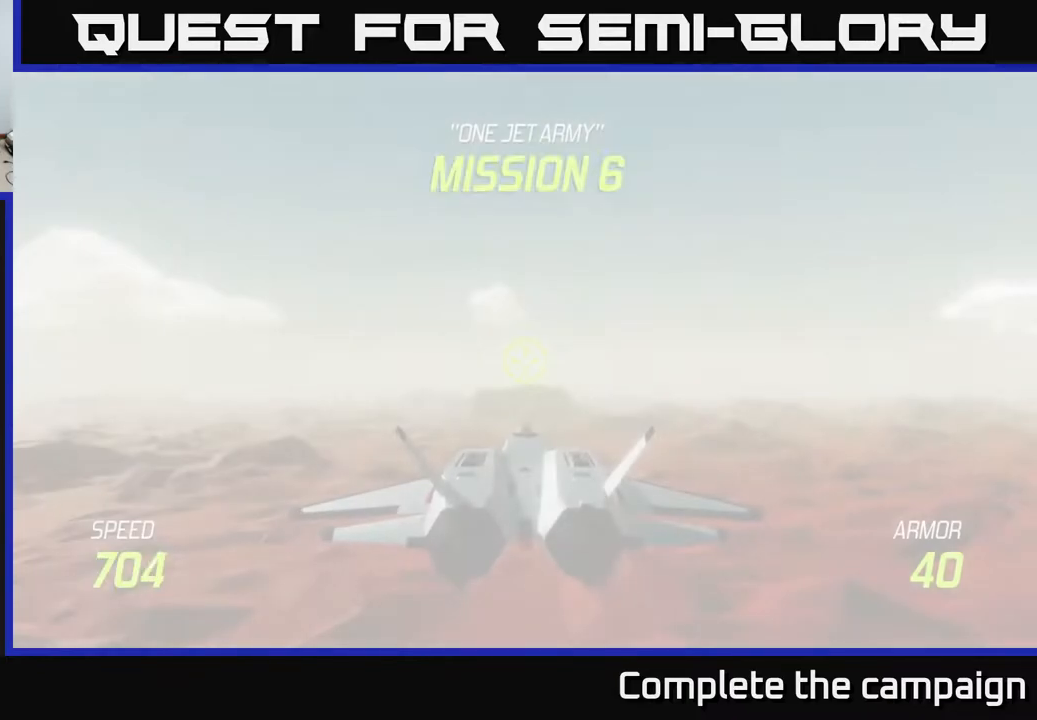
{"buttons": ["L2"], "left_stick": "left", "events": [[150, "left_stick", "down"], [300, "L2", "down"], [500, "left_stick", "left"]]}
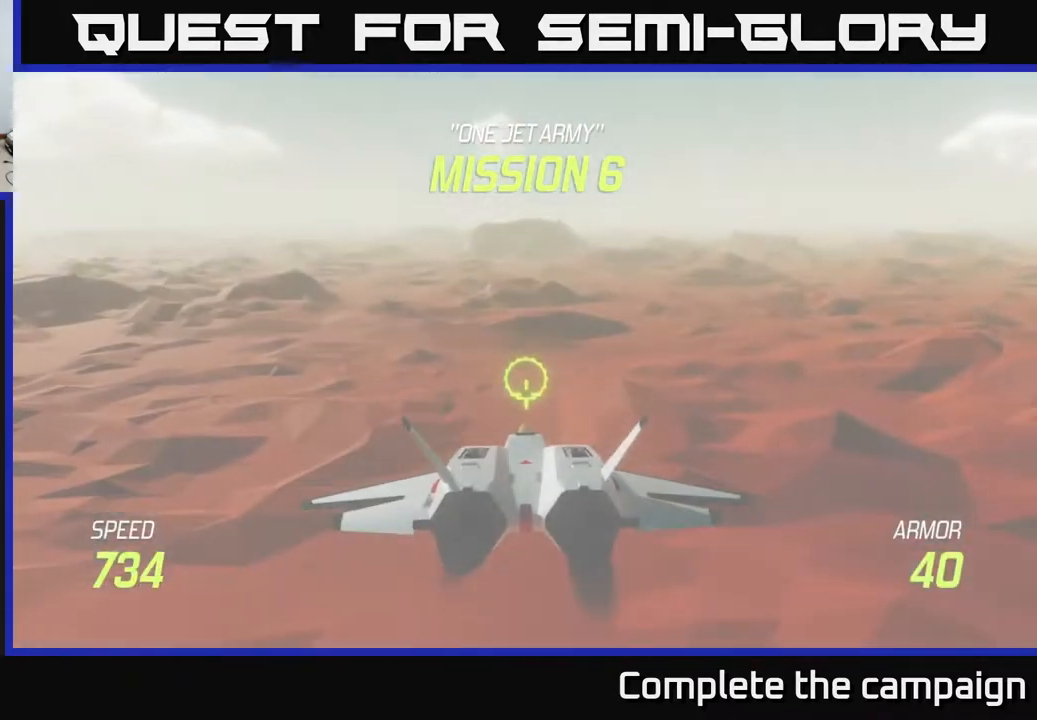
{"buttons": ["L2"], "left_stick": "up-left", "events": [[117, "left_stick", "center"], [467, "left_stick", "up-left"]]}
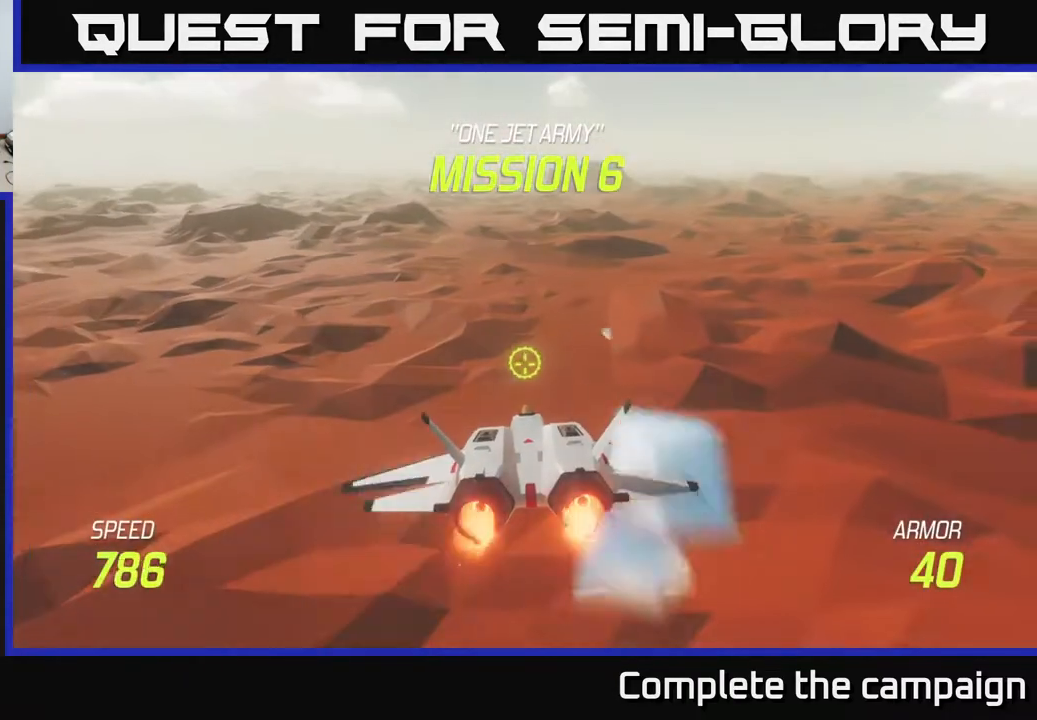
{"buttons": ["L2"], "left_stick": "center", "events": [[300, "left_stick", "left"], [433, "left_stick", "center"]]}
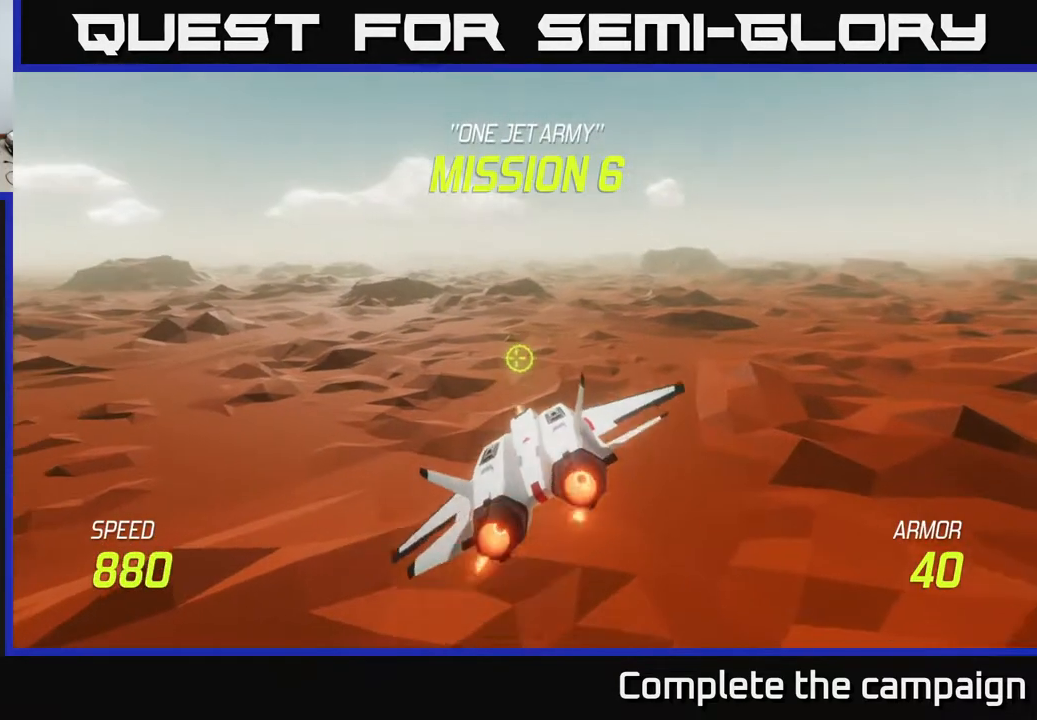
{"buttons": ["L2"], "left_stick": "up-left", "events": [[250, "left_stick", "left"], [467, "left_stick", "up-left"]]}
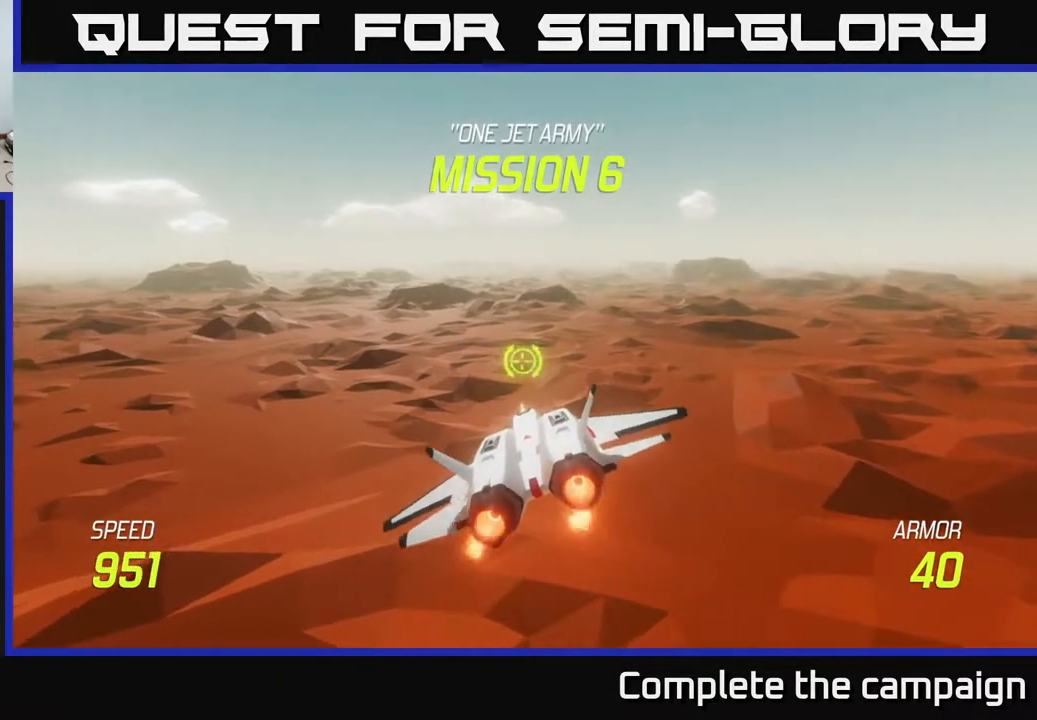
{"buttons": [], "left_stick": "left", "events": [[150, "L2", "up"], [183, "left_stick", "left"], [283, "left_stick", "center"], [500, "left_stick", "left"]]}
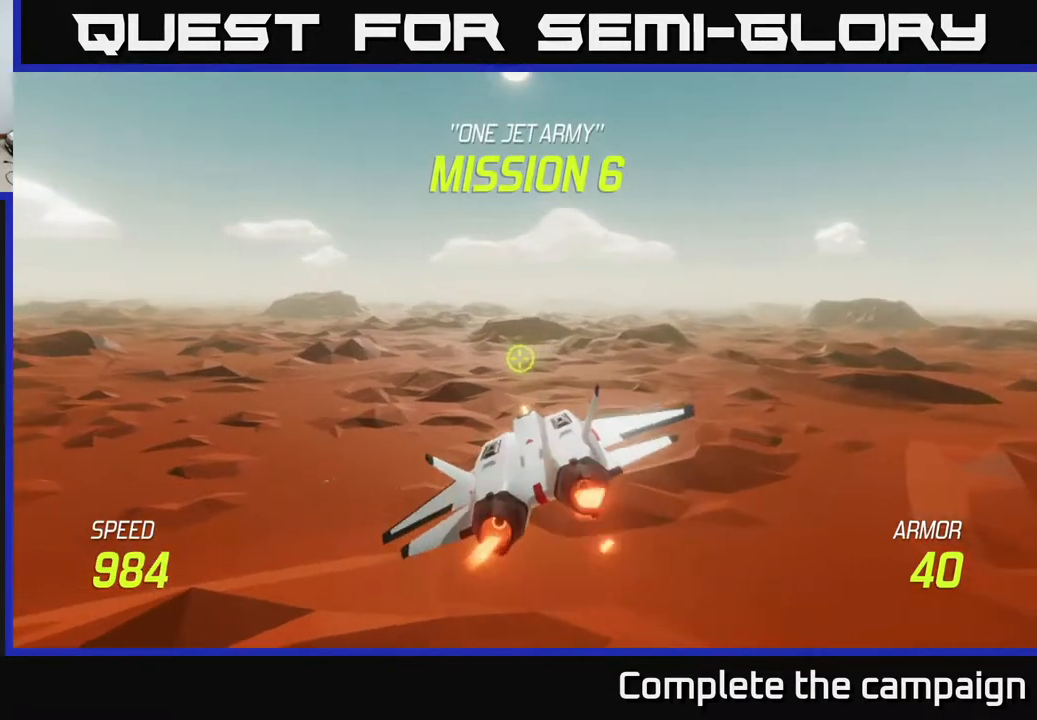
{"buttons": [], "left_stick": "left", "events": [[117, "left_stick", "center"], [350, "left_stick", "left"]]}